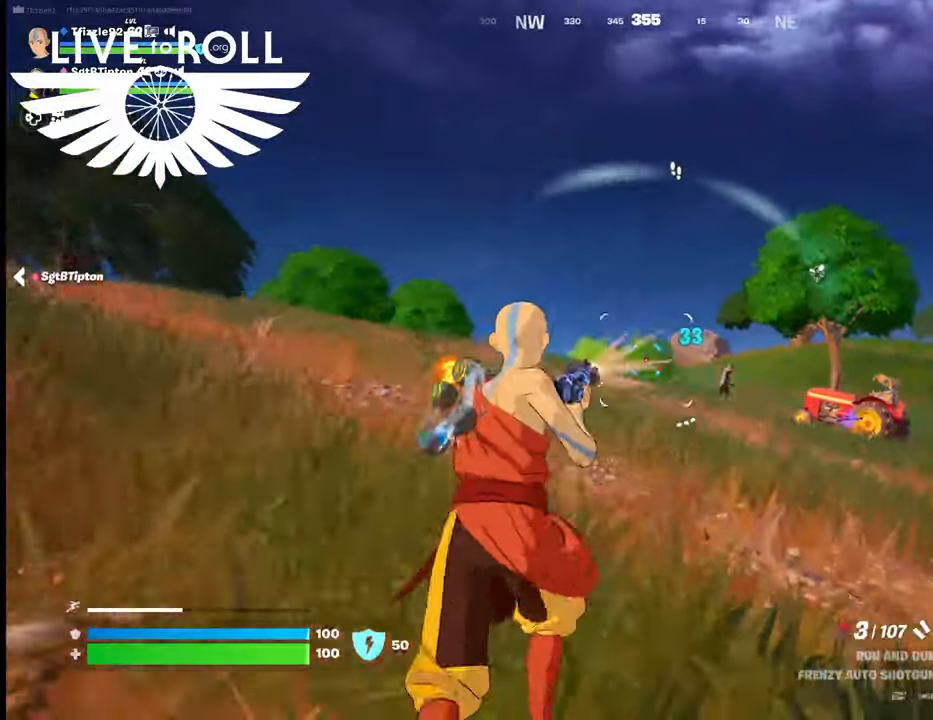
Gameplay with a controller (Xbox layout); each line is a JSON object with the inputs held at the frame after it. "events" lists button and stick changes between this image and that frame as [ms after this image, input, new state], when the widget could be followed in between.
{"buttons": [], "left_stick": "up-right", "right_stick": "down-right", "events": [[234, "R2", "up"], [500, "right_stick", "down-right"]]}
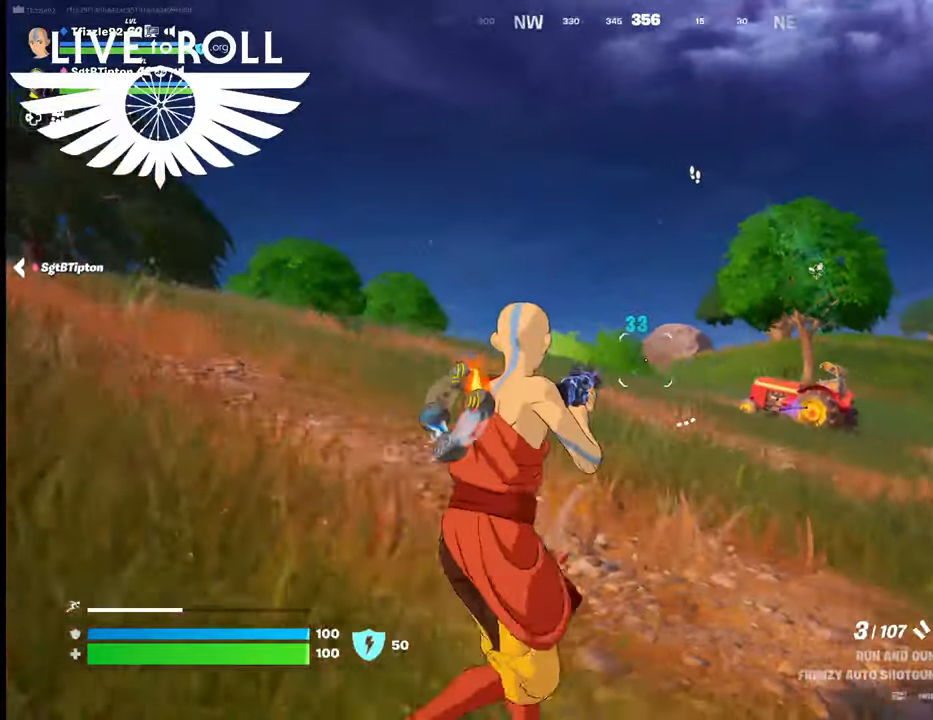
{"buttons": [], "left_stick": "up-left", "right_stick": "center", "events": [[100, "right_stick", "right"], [200, "right_stick", "center"], [334, "left_stick", "up"], [467, "left_stick", "up-left"]]}
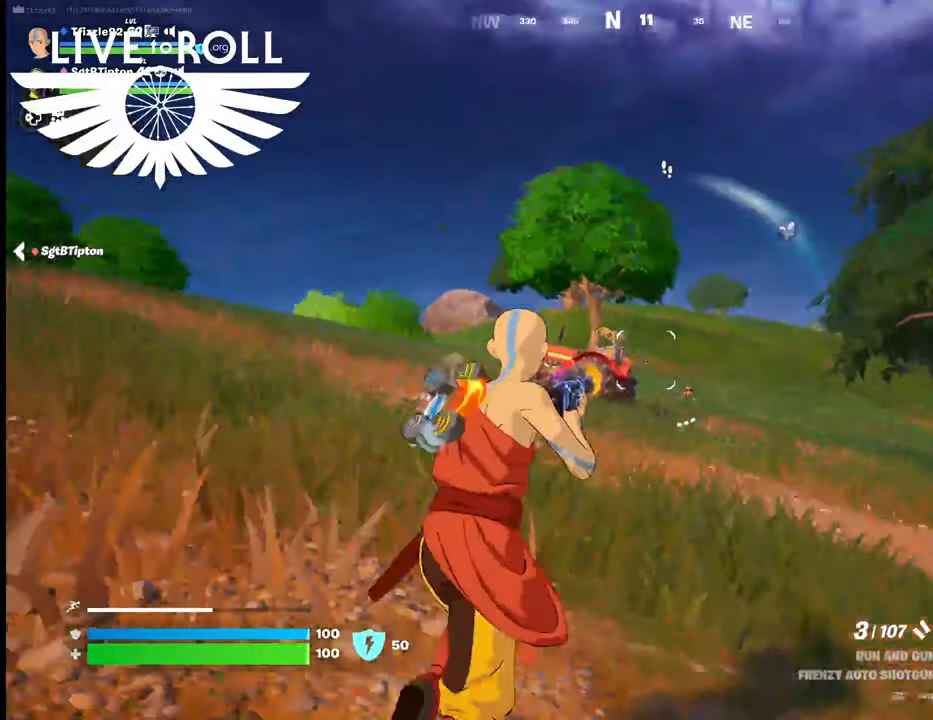
{"buttons": [], "left_stick": "up-right", "right_stick": "right", "events": [[234, "left_stick", "up-right"], [500, "right_stick", "right"]]}
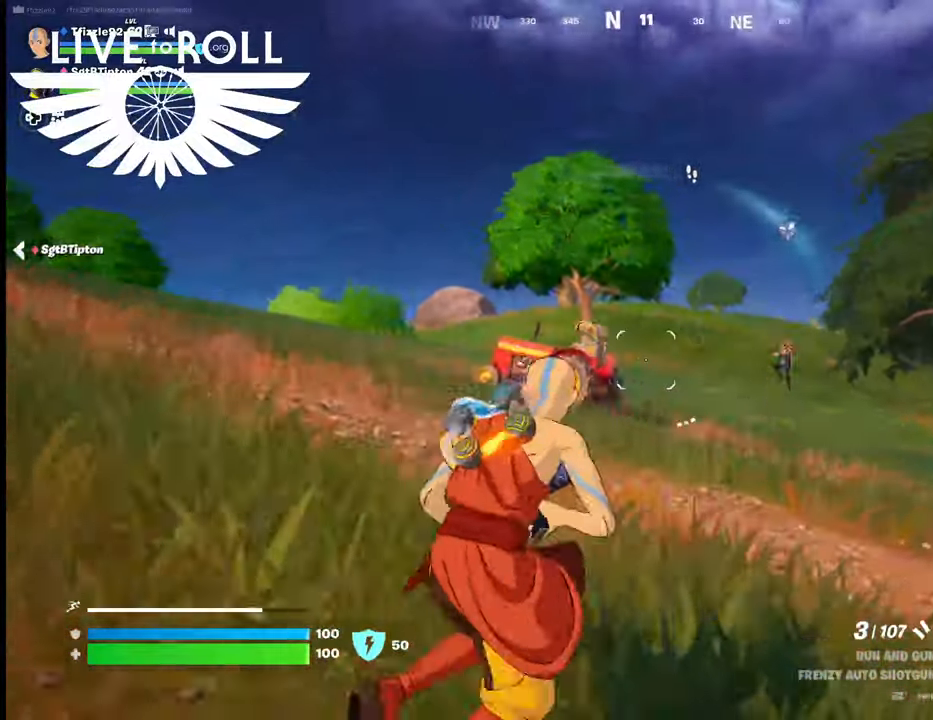
{"buttons": ["R2"], "left_stick": "up", "right_stick": "center", "events": [[267, "right_stick", "center"], [467, "left_stick", "up"], [500, "R2", "down"]]}
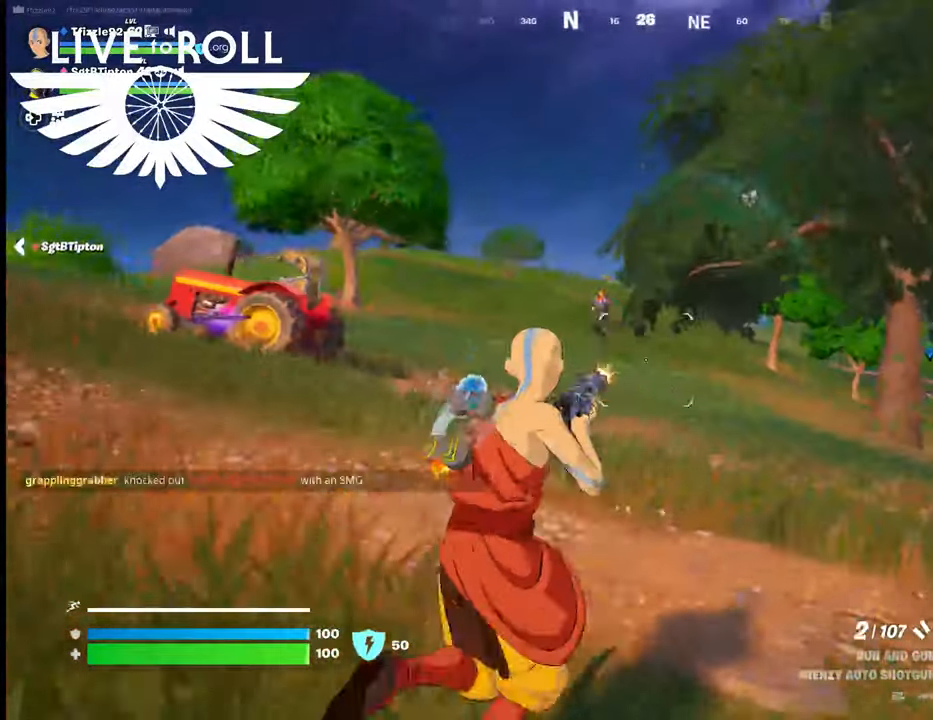
{"buttons": ["R2"], "left_stick": "up-left", "right_stick": "center", "events": [[67, "left_stick", "up-left"], [100, "R2", "up"], [500, "R2", "down"]]}
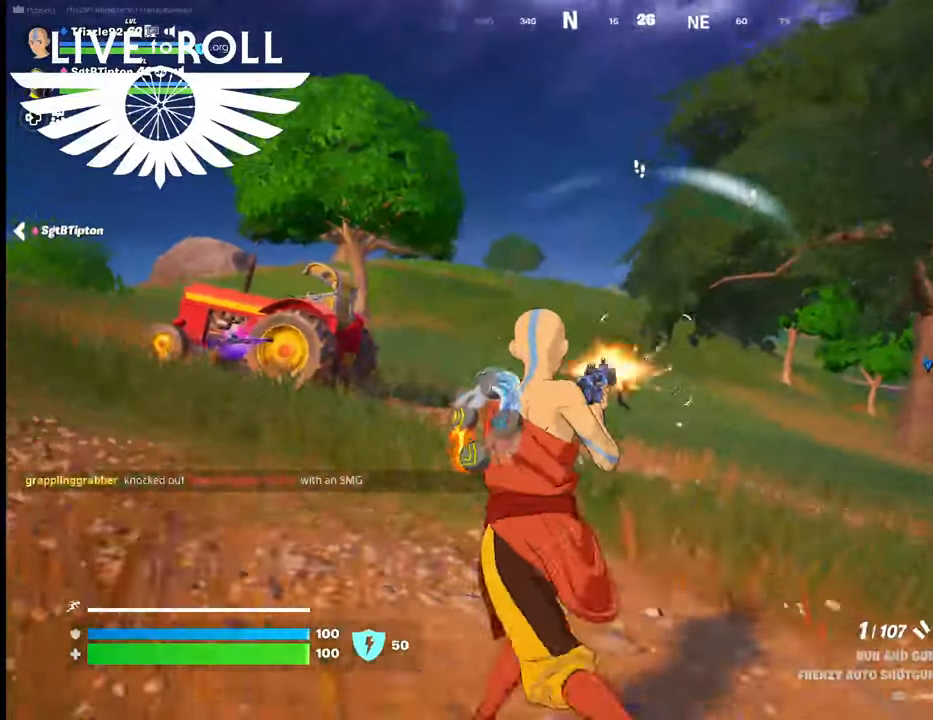
{"buttons": [], "left_stick": "up-left", "right_stick": "center", "events": [[67, "left_stick", "up"], [200, "left_stick", "up-left"], [467, "R2", "up"]]}
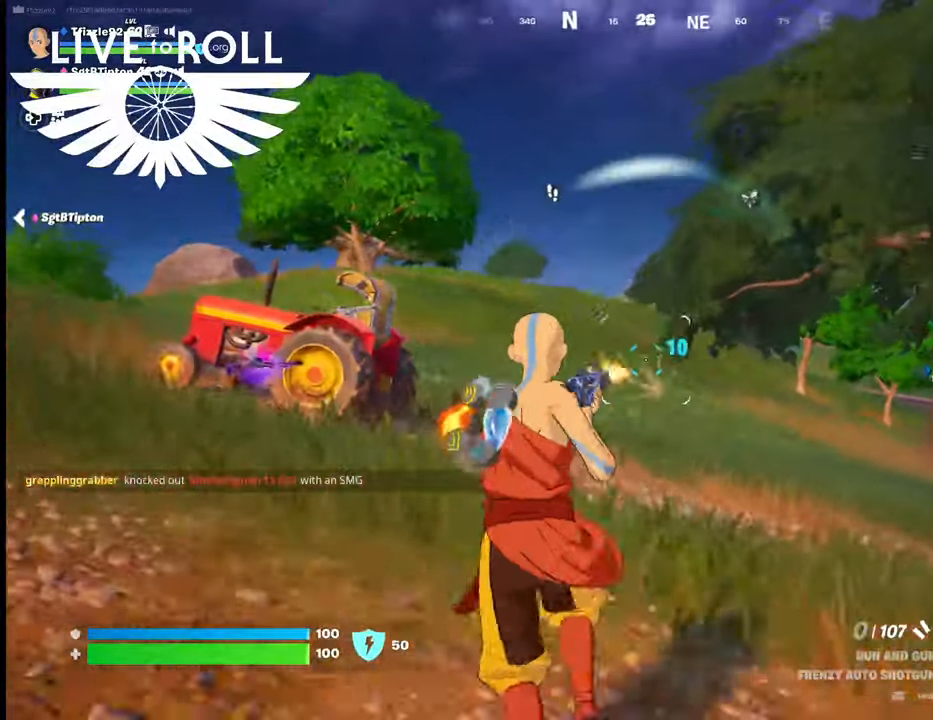
{"buttons": [], "left_stick": "up-left", "right_stick": "left", "events": [[400, "right_stick", "left"]]}
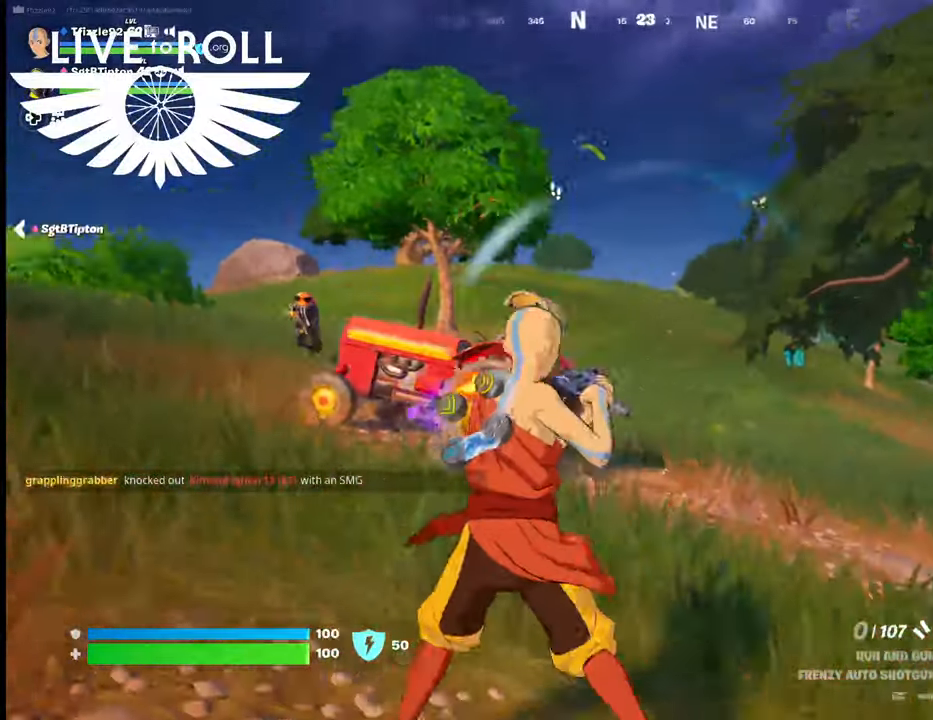
{"buttons": [], "left_stick": "up-left", "right_stick": "up-left", "events": [[67, "right_stick", "down-left"], [400, "right_stick", "up-left"]]}
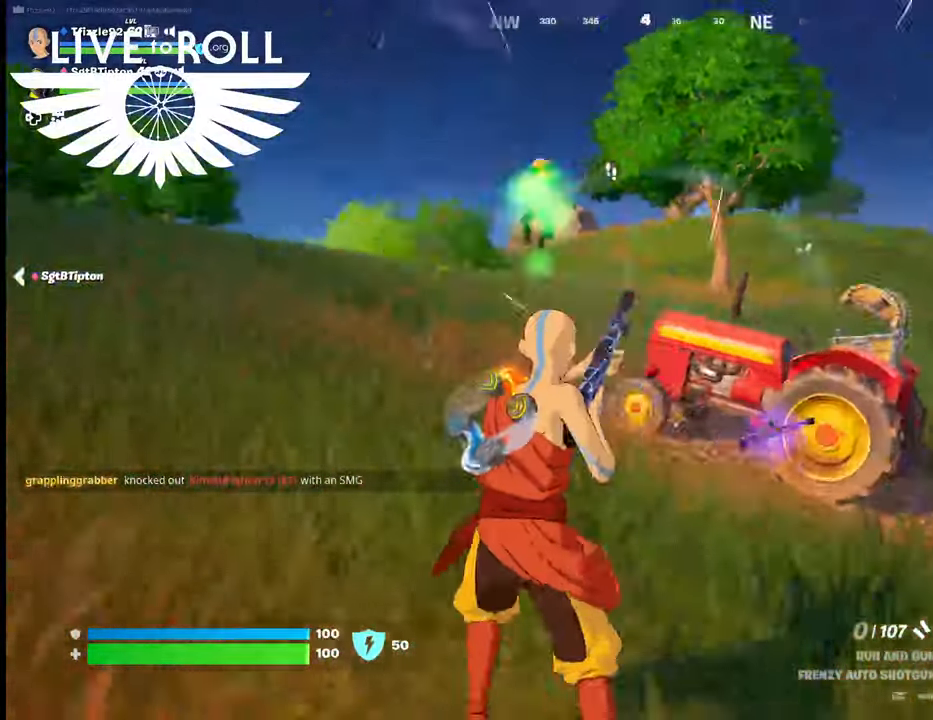
{"buttons": [], "left_stick": "left", "right_stick": "center", "events": [[134, "right_stick", "center"], [434, "left_stick", "left"]]}
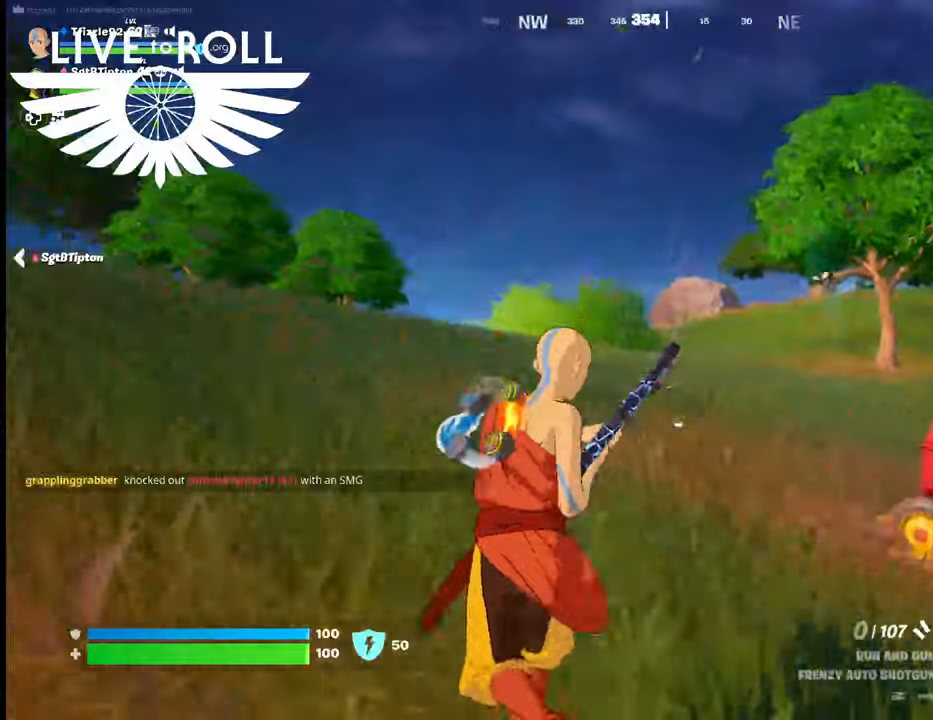
{"buttons": [], "left_stick": "down-right", "right_stick": "left", "events": [[67, "right_stick", "left"], [300, "left_stick", "down-right"]]}
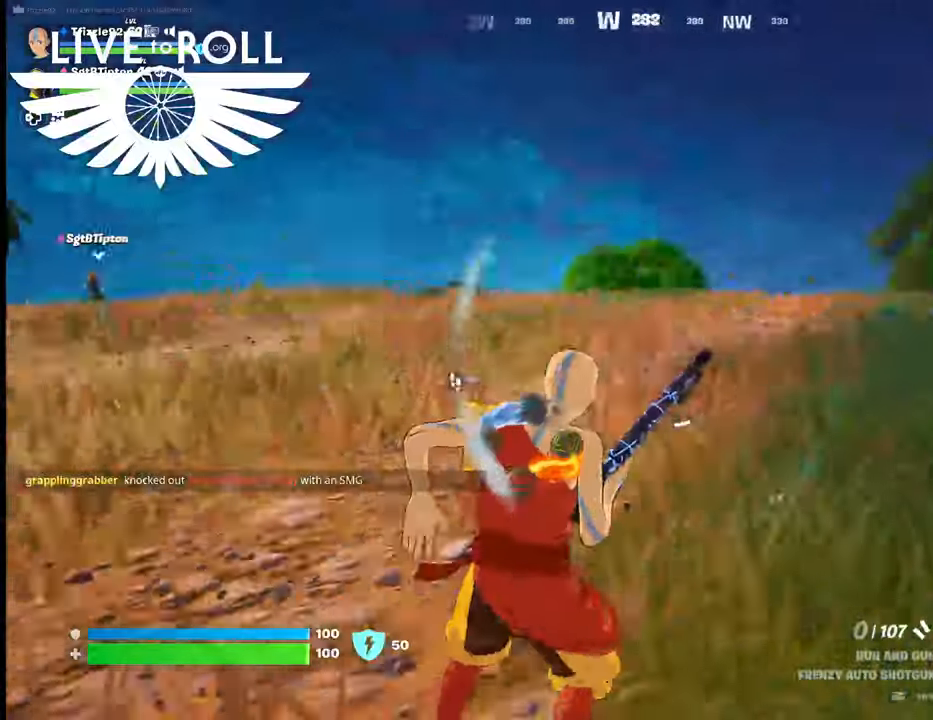
{"buttons": [], "left_stick": "down-right", "right_stick": "down-left", "events": [[500, "right_stick", "down-left"]]}
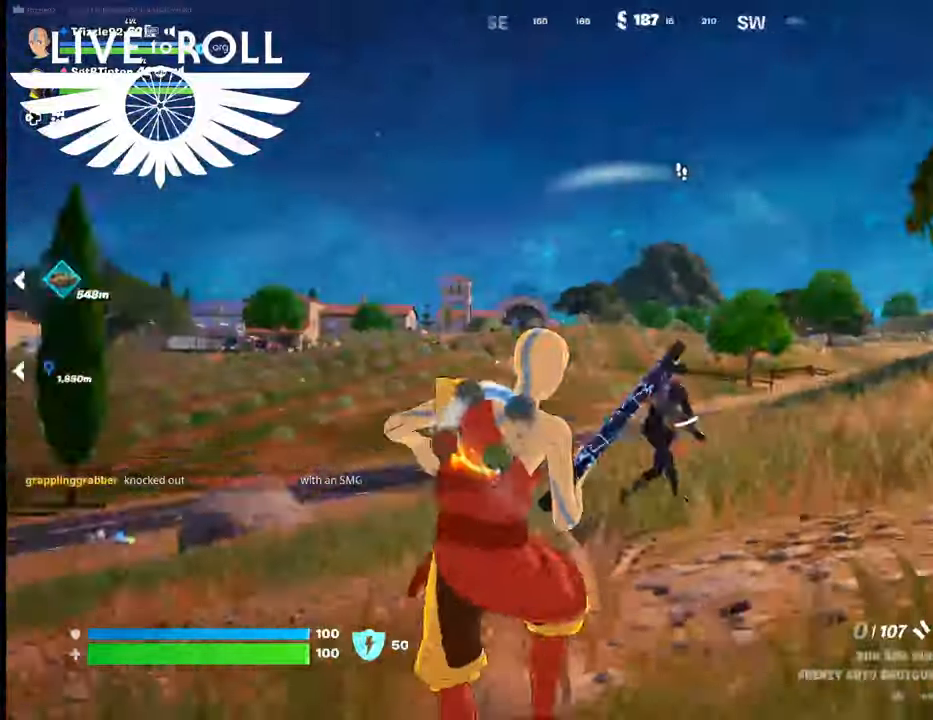
{"buttons": [], "left_stick": "down-right", "right_stick": "center", "events": [[200, "right_stick", "center"]]}
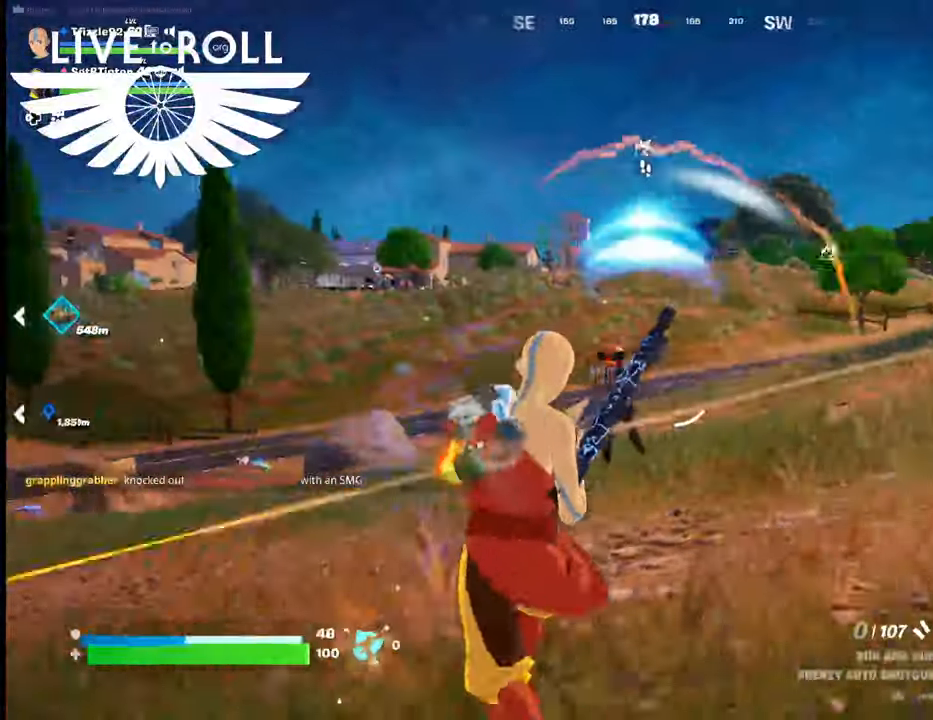
{"buttons": [], "left_stick": "down-right", "right_stick": "center", "events": [[34, "right_stick", "left"], [400, "right_stick", "center"]]}
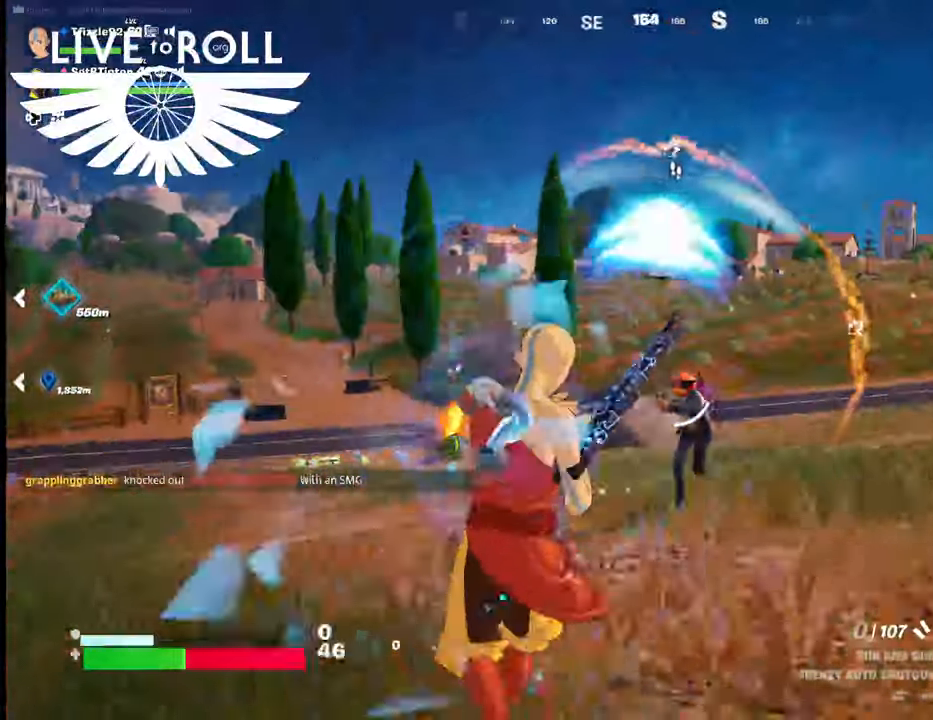
{"buttons": ["R2"], "left_stick": "down", "right_stick": "center", "events": [[167, "R2", "down"], [167, "left_stick", "down"]]}
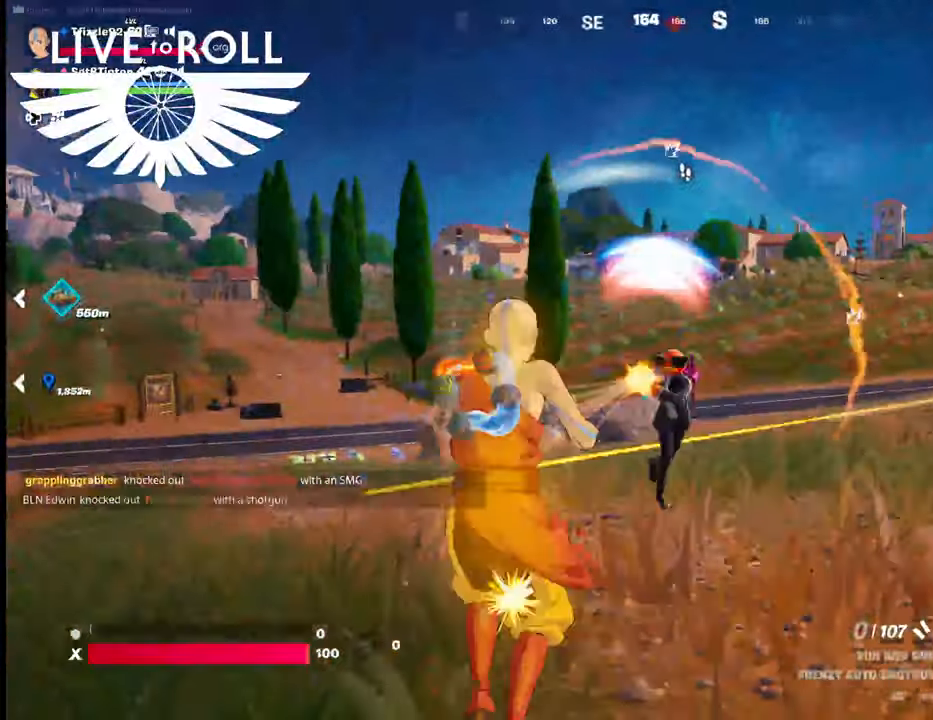
{"buttons": ["R2"], "left_stick": "down-right", "right_stick": "down-right", "events": [[100, "left_stick", "down-right"], [300, "right_stick", "down-right"]]}
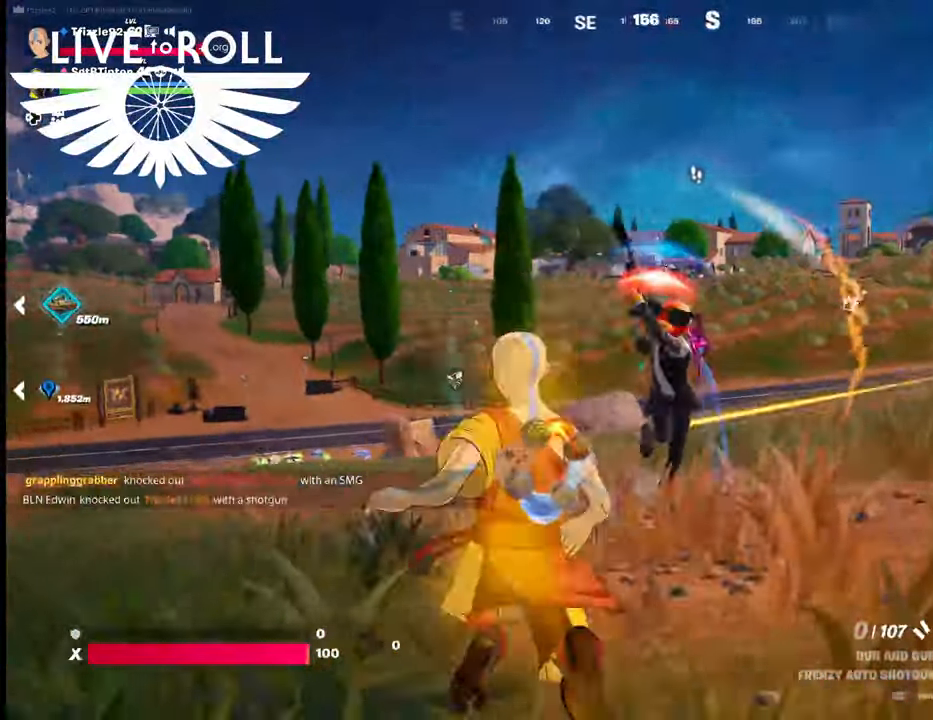
{"buttons": [], "left_stick": "down-right", "right_stick": "center", "events": [[34, "R2", "up"], [200, "R2", "down"], [334, "right_stick", "center"], [367, "R2", "up"]]}
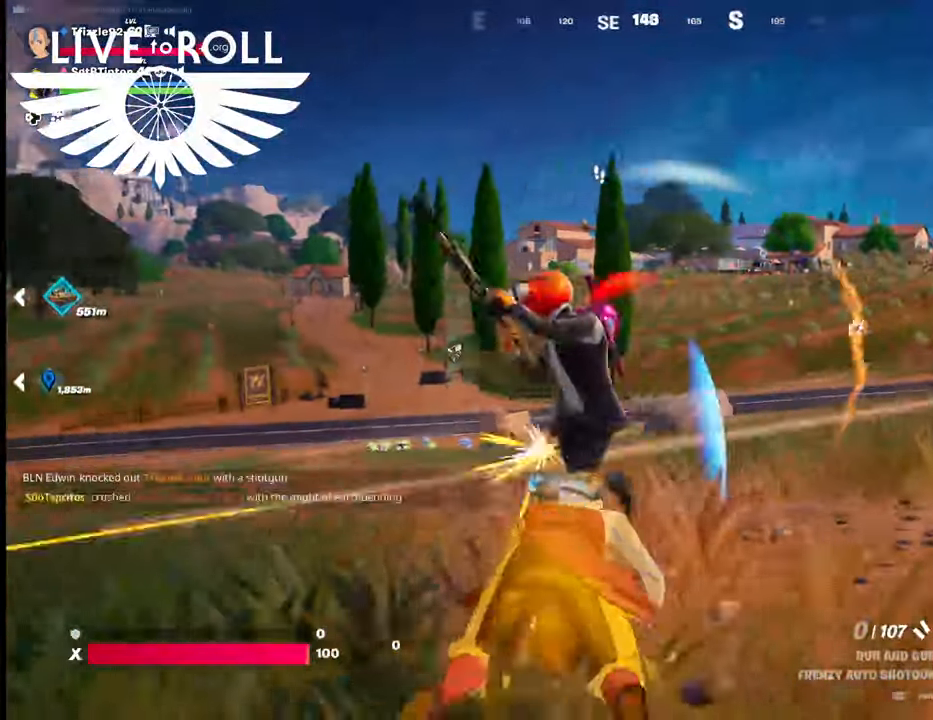
{"buttons": [], "left_stick": "down-right", "right_stick": "left", "events": [[500, "right_stick", "left"]]}
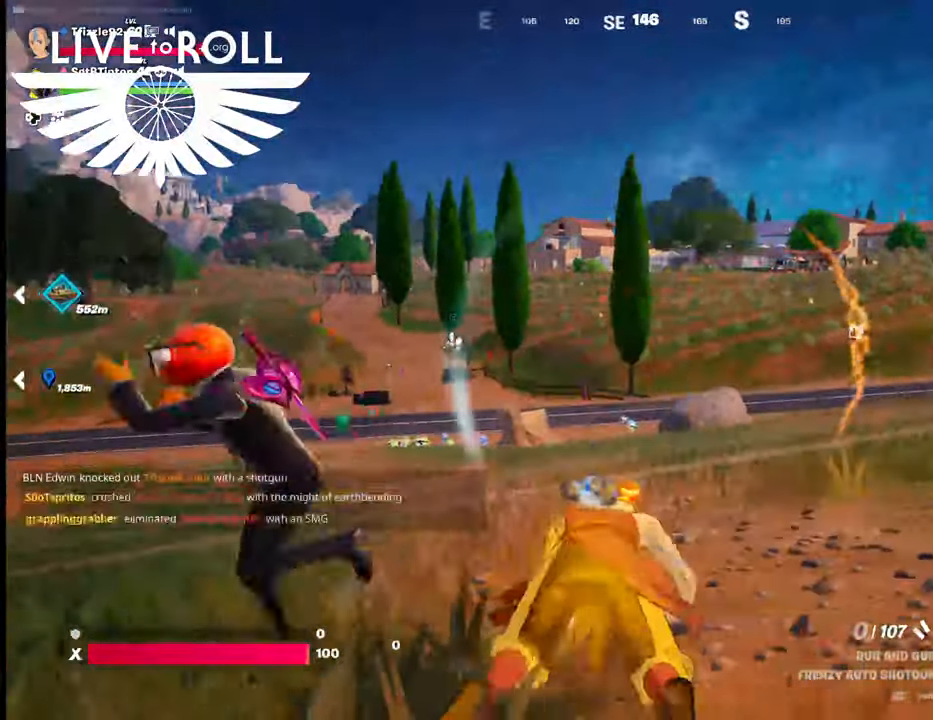
{"buttons": [], "left_stick": "down-right", "right_stick": "left", "events": []}
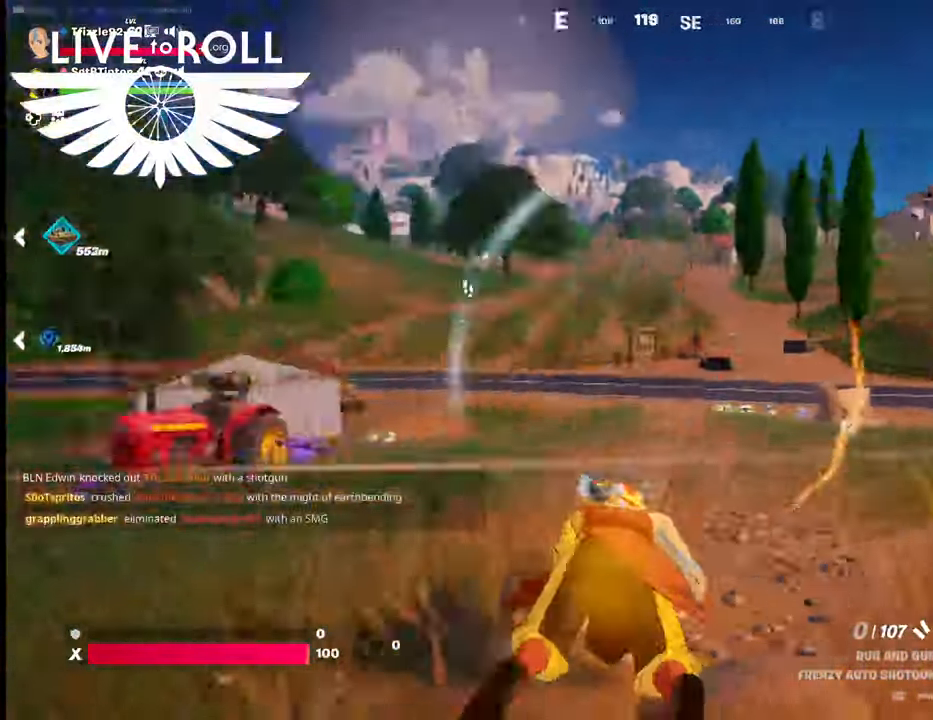
{"buttons": [], "left_stick": "down-right", "right_stick": "left", "events": []}
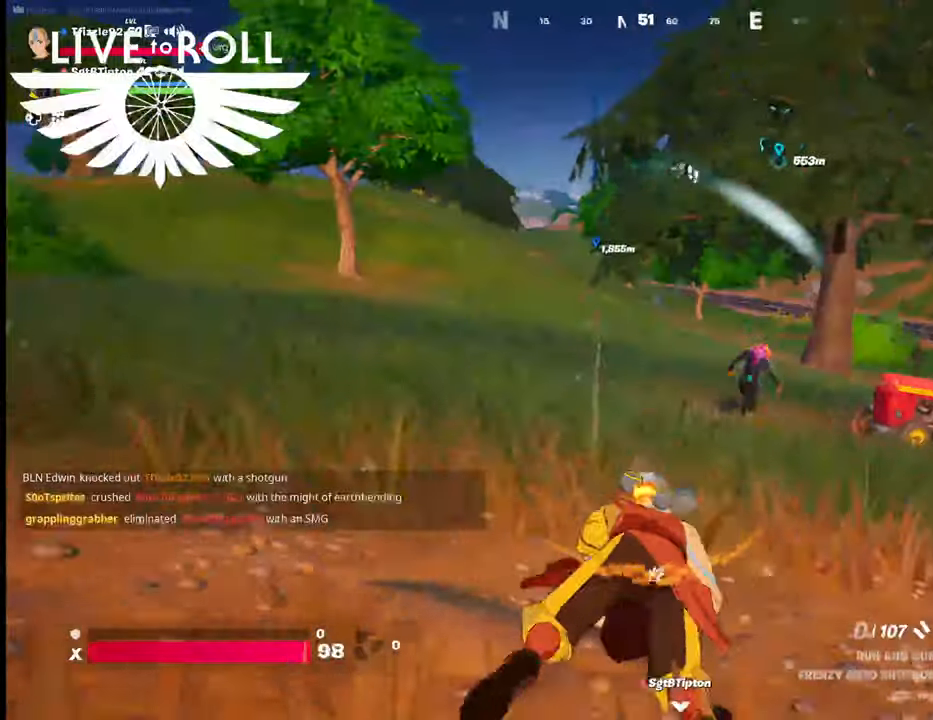
{"buttons": [], "left_stick": "down-right", "right_stick": "center", "events": [[134, "right_stick", "center"]]}
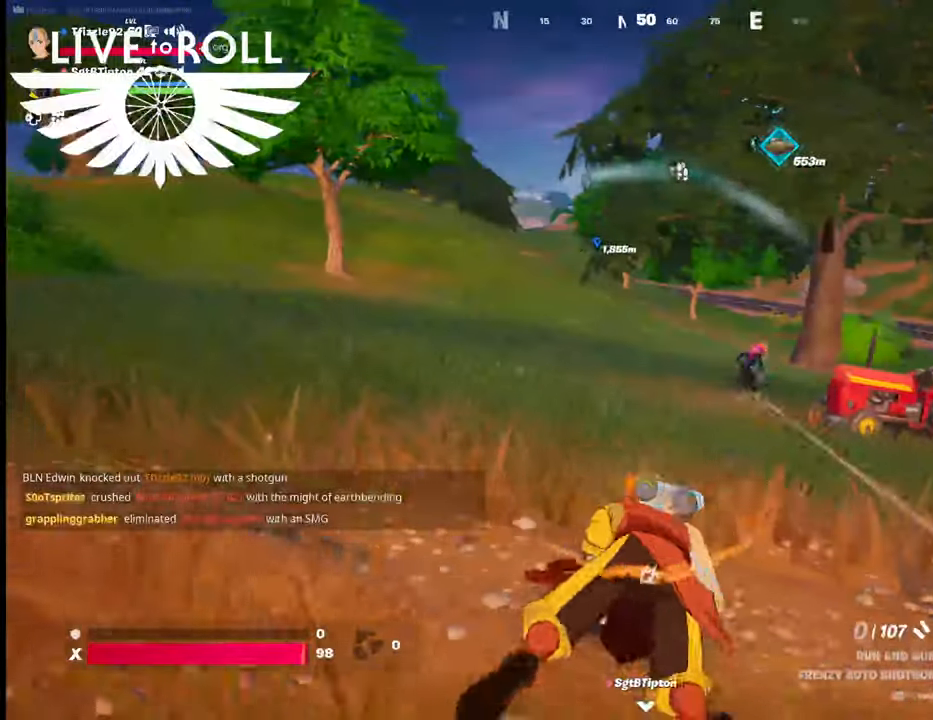
{"buttons": [], "left_stick": "up-right", "right_stick": "center", "events": [[234, "left_stick", "right"], [367, "left_stick", "up-right"]]}
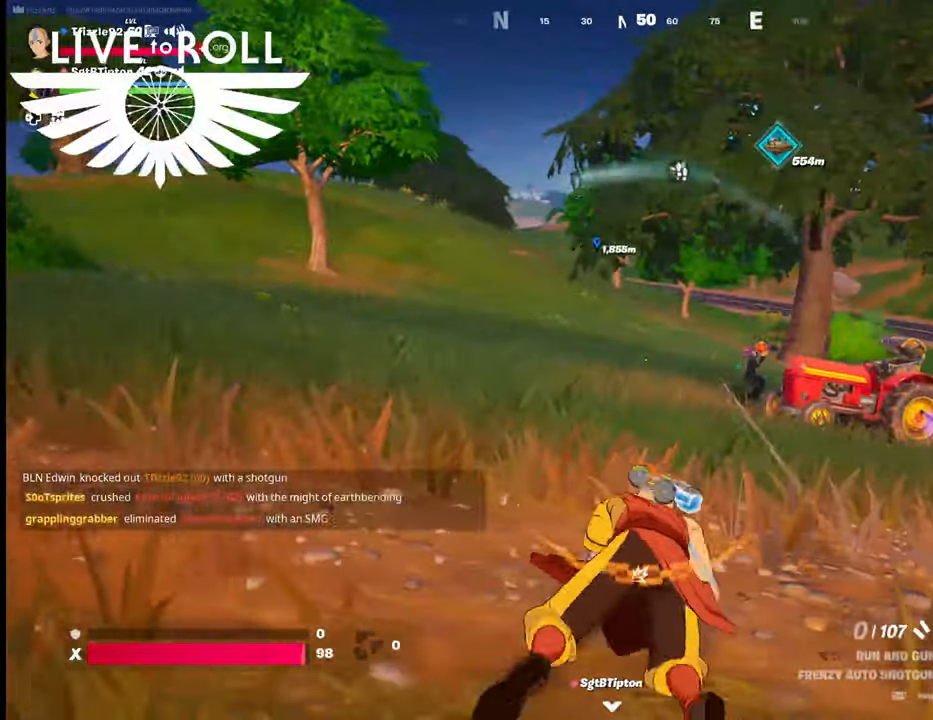
{"buttons": [], "left_stick": "up-left", "right_stick": "right", "events": [[100, "right_stick", "right"], [234, "left_stick", "up-left"]]}
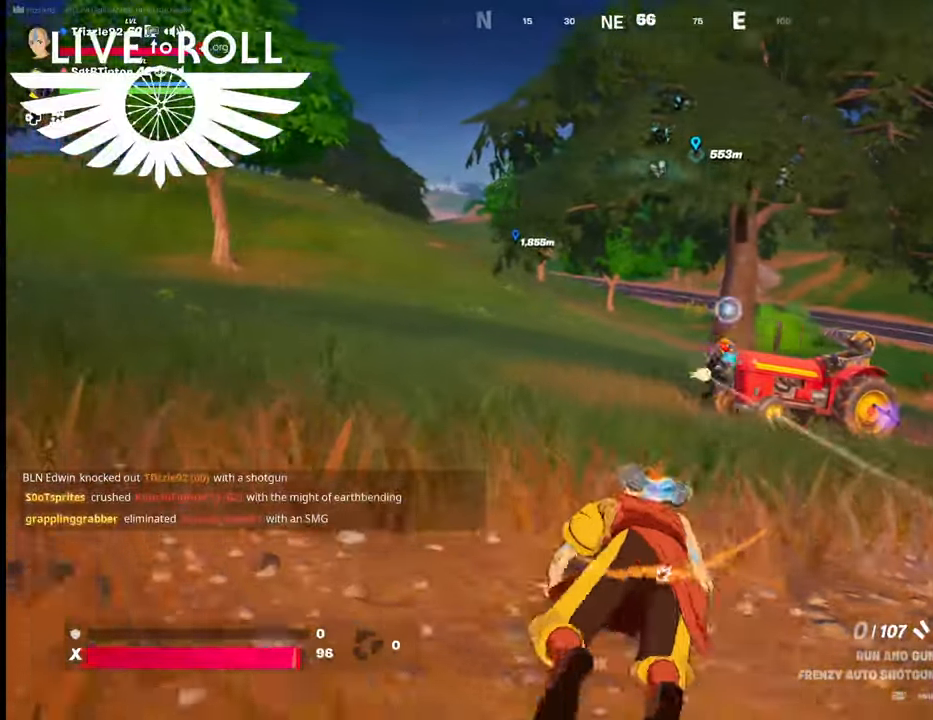
{"buttons": [], "left_stick": "up-left", "right_stick": "right", "events": []}
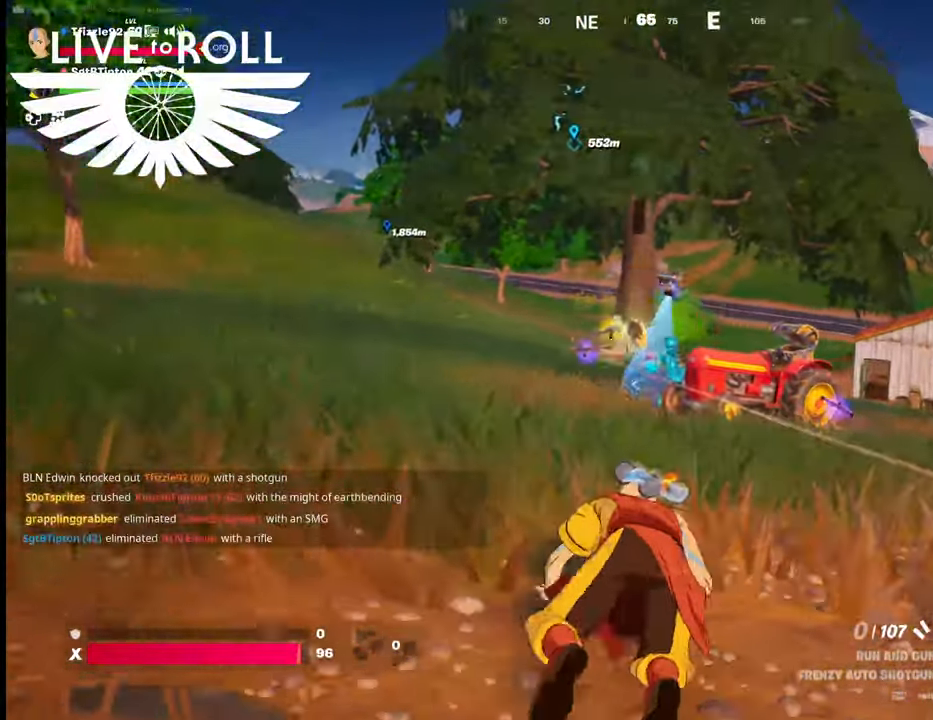
{"buttons": [], "left_stick": "center", "right_stick": "right", "events": [[167, "left_stick", "center"]]}
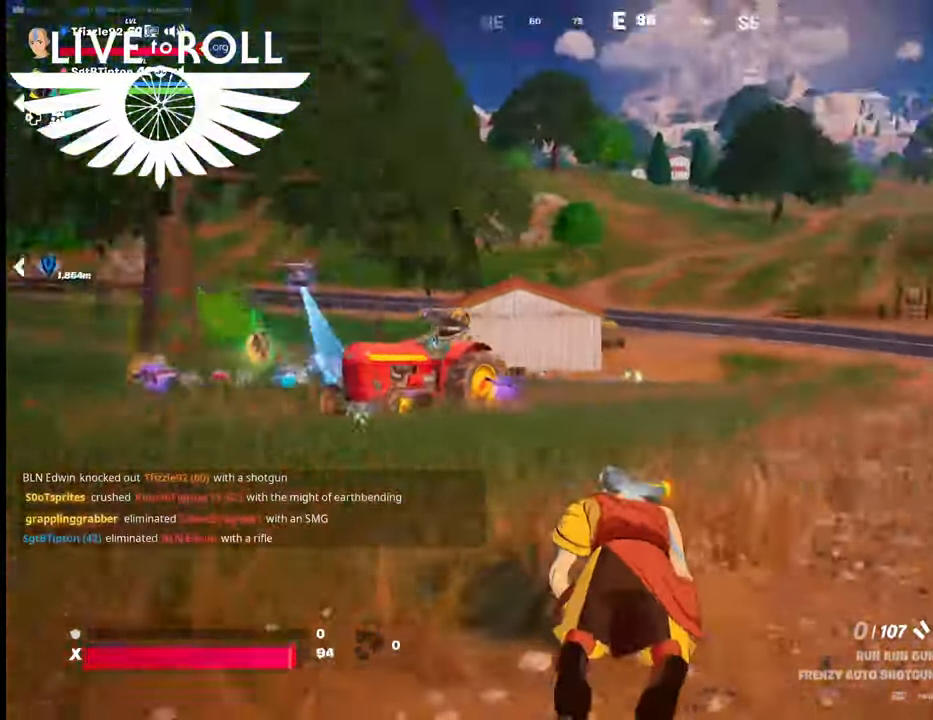
{"buttons": [], "left_stick": "up", "right_stick": "right", "events": [[134, "left_stick", "up"]]}
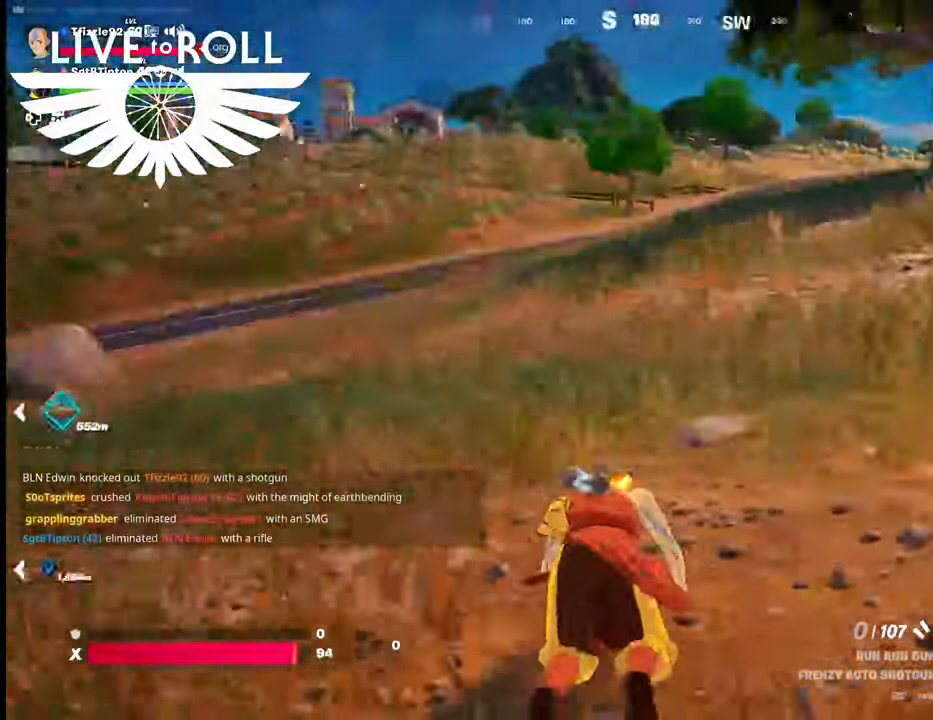
{"buttons": [], "left_stick": "center", "right_stick": "center", "events": [[67, "left_stick", "left"], [267, "left_stick", "center"], [467, "right_stick", "center"]]}
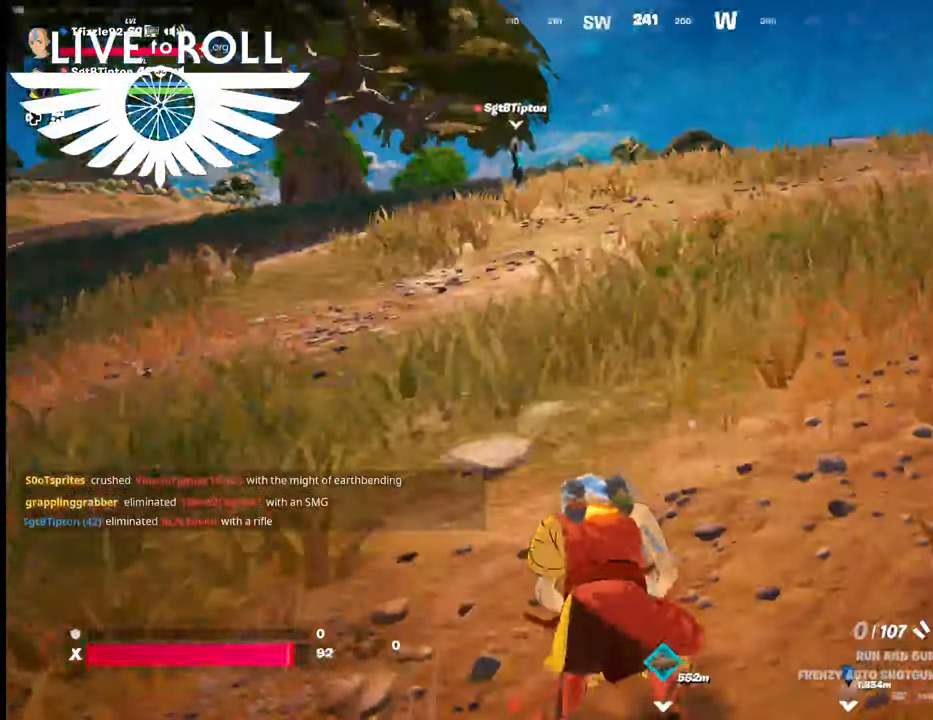
{"buttons": [], "left_stick": "center", "right_stick": "center", "events": [[67, "left_stick", "down"], [400, "left_stick", "center"]]}
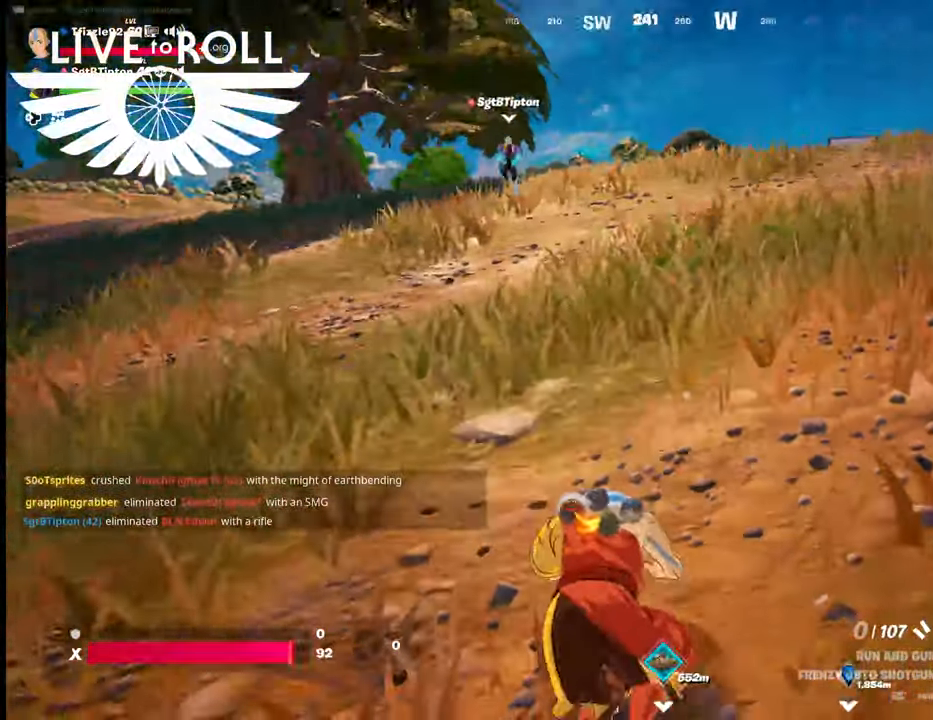
{"buttons": [], "left_stick": "center", "right_stick": "left", "events": [[167, "right_stick", "left"]]}
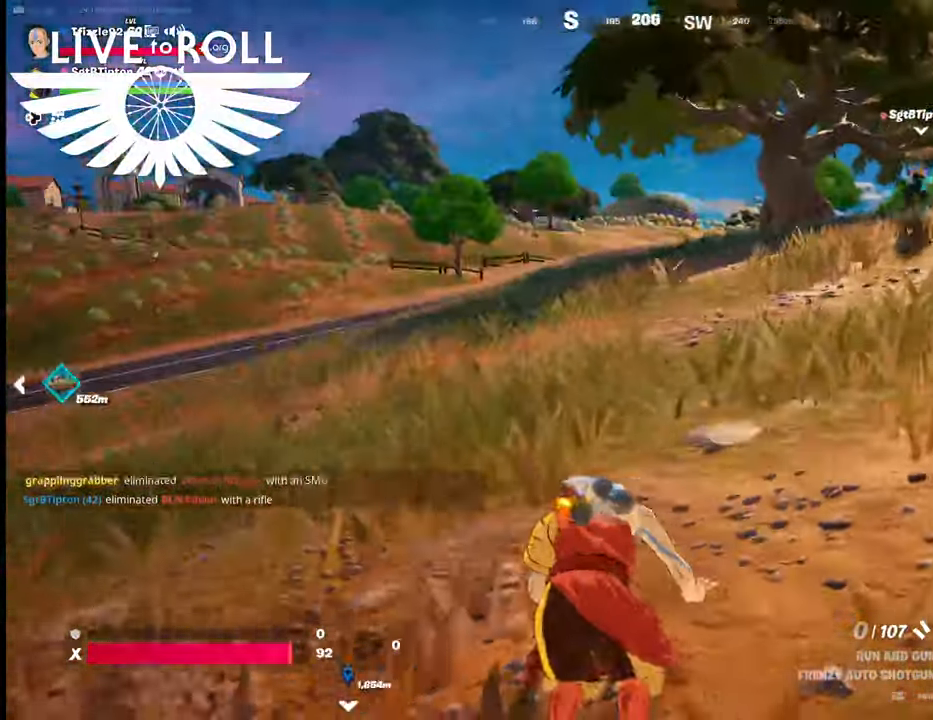
{"buttons": [], "left_stick": "center", "right_stick": "center", "events": [[67, "right_stick", "center"]]}